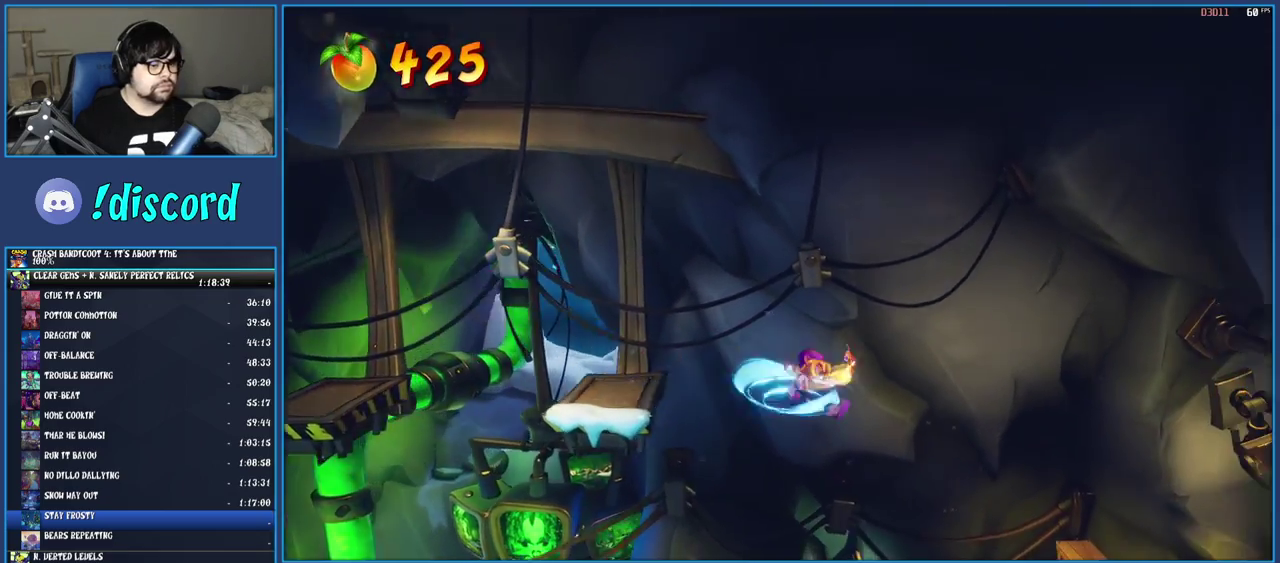
Gameplay with a controller (PlayStation layout); each line is a JSON object with the inputs held at the frame after it. "events" lists button and stick changes between this image and that frame as [ms after this image, input, new state], when the widget could be followed in between. Not read: L3 R3.
{"buttons": [], "left_stick": "up-right", "right_stick": "center", "events": [[17, "CROSS", "down"], [150, "SQUARE", "up"], [167, "CROSS", "up"], [300, "left_stick", "up-right"]]}
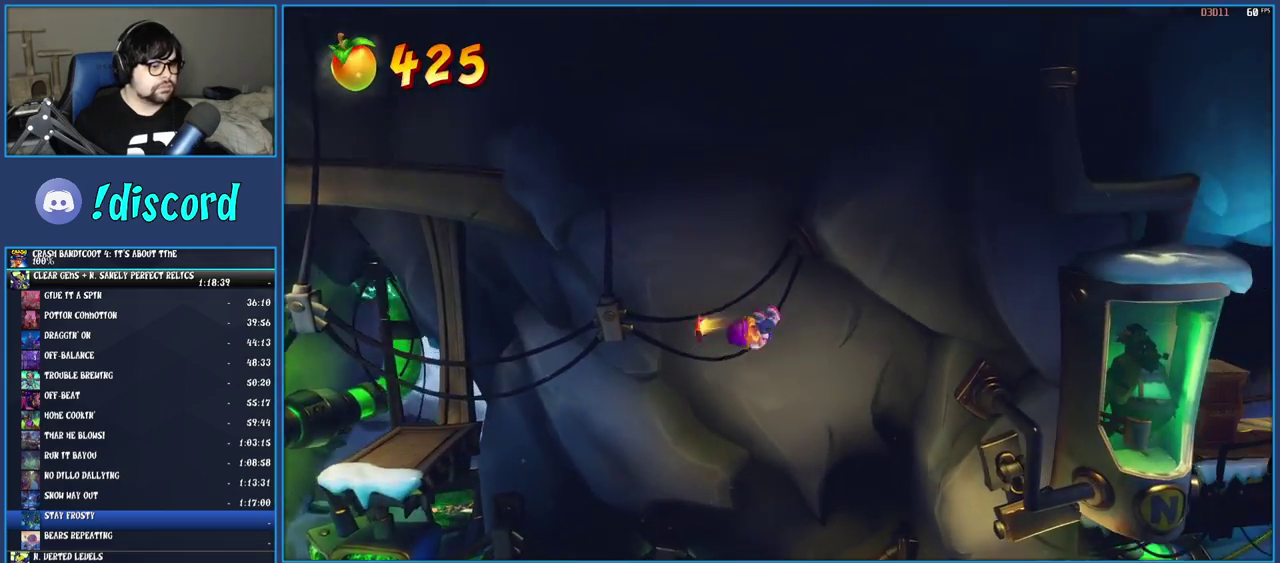
{"buttons": ["SQUARE"], "left_stick": "down-right", "right_stick": "center", "events": [[250, "left_stick", "right"], [367, "SQUARE", "down"], [400, "left_stick", "down-right"]]}
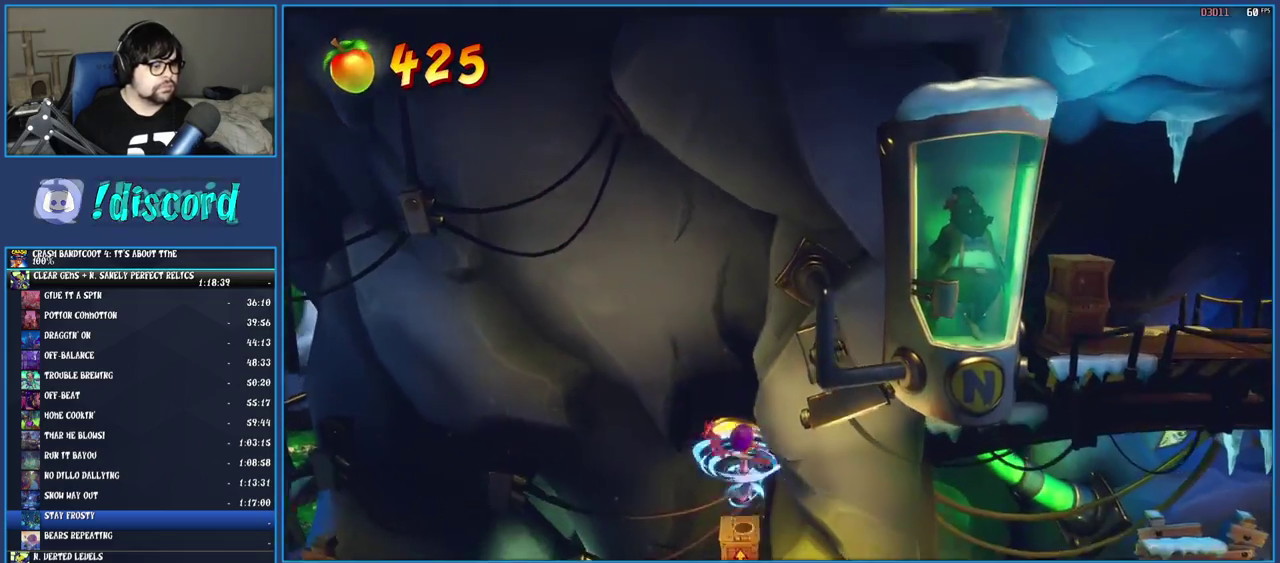
{"buttons": [], "left_stick": "right", "right_stick": "center", "events": [[67, "SQUARE", "up"], [100, "left_stick", "down"], [250, "left_stick", "down-right"], [450, "left_stick", "right"]]}
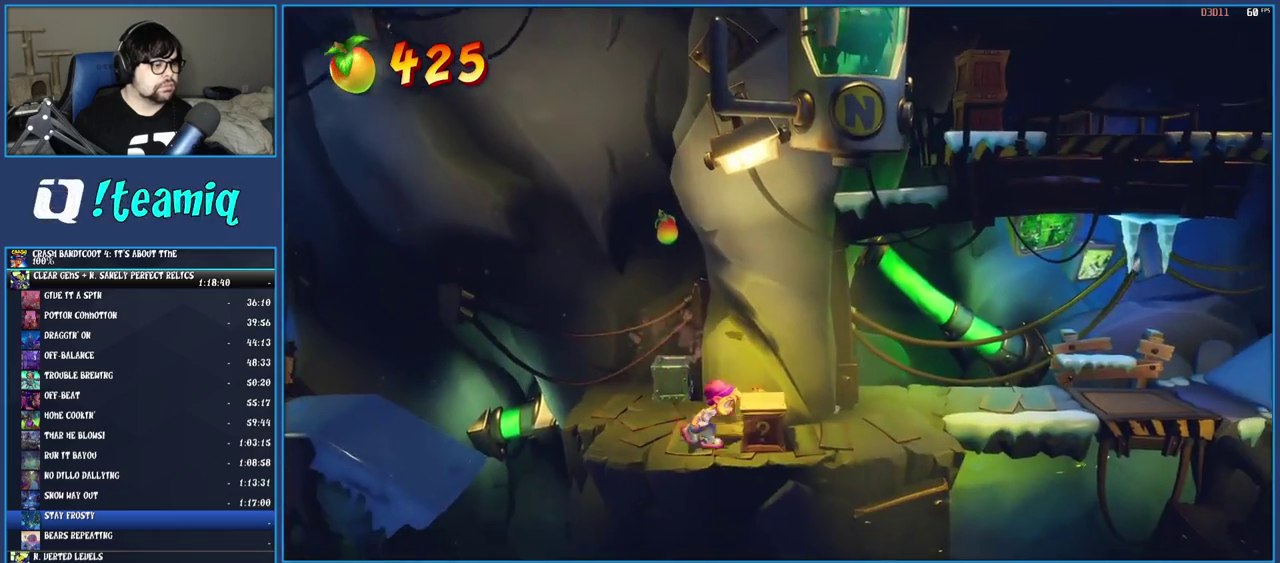
{"buttons": ["R1"], "left_stick": "up-right", "right_stick": "center", "events": [[117, "SQUARE", "down"], [250, "SQUARE", "up"], [350, "left_stick", "up-right"], [500, "R1", "down"]]}
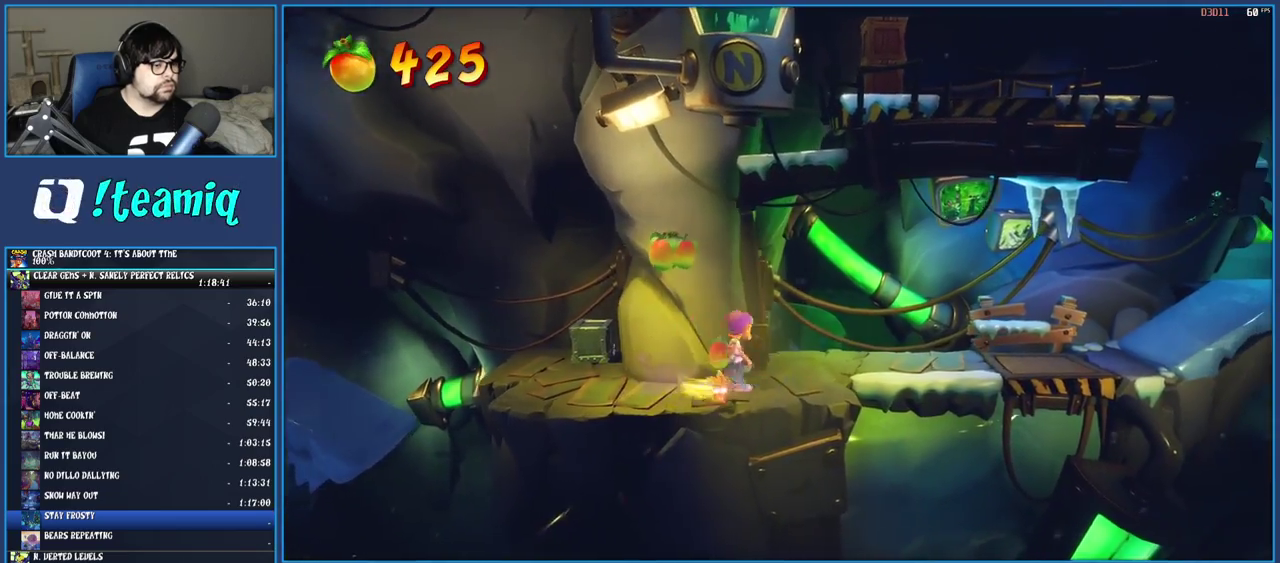
{"buttons": ["R1"], "left_stick": "right", "right_stick": "center", "events": [[100, "R1", "up"], [183, "SQUARE", "down"], [317, "left_stick", "right"], [333, "SQUARE", "up"], [450, "R1", "down"]]}
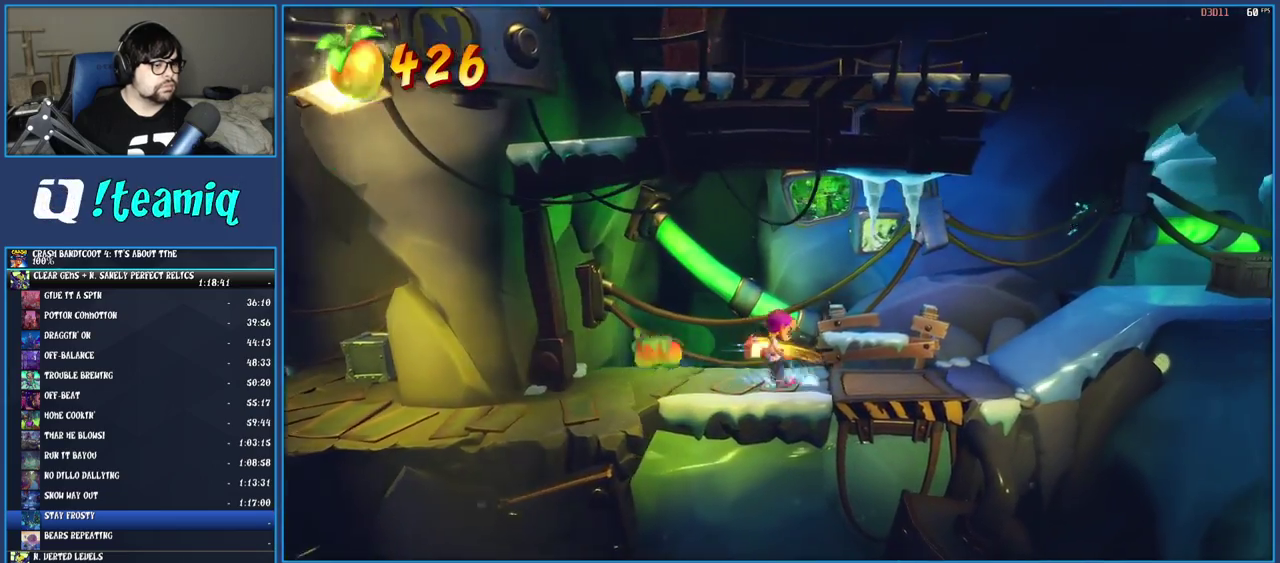
{"buttons": [], "left_stick": "right", "right_stick": "center", "events": [[50, "R1", "up"], [100, "SQUARE", "down"], [267, "SQUARE", "up"]]}
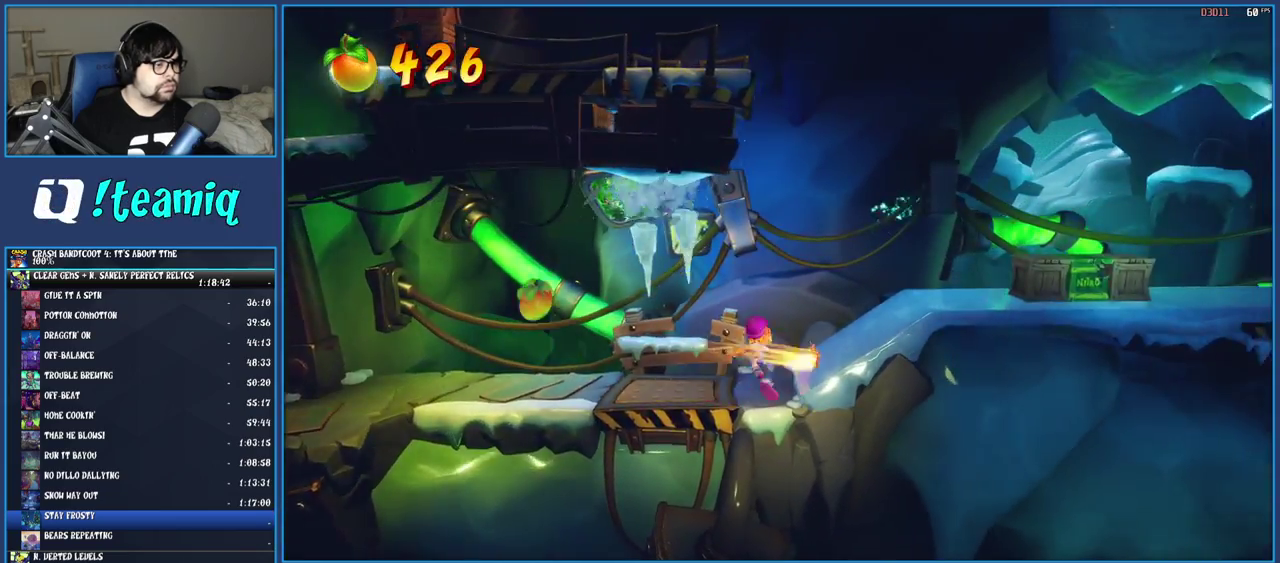
{"buttons": ["CROSS"], "left_stick": "left", "right_stick": "center", "events": [[67, "R1", "down"], [183, "left_stick", "up-left"], [233, "CROSS", "down"], [267, "left_stick", "left"], [500, "R1", "up"]]}
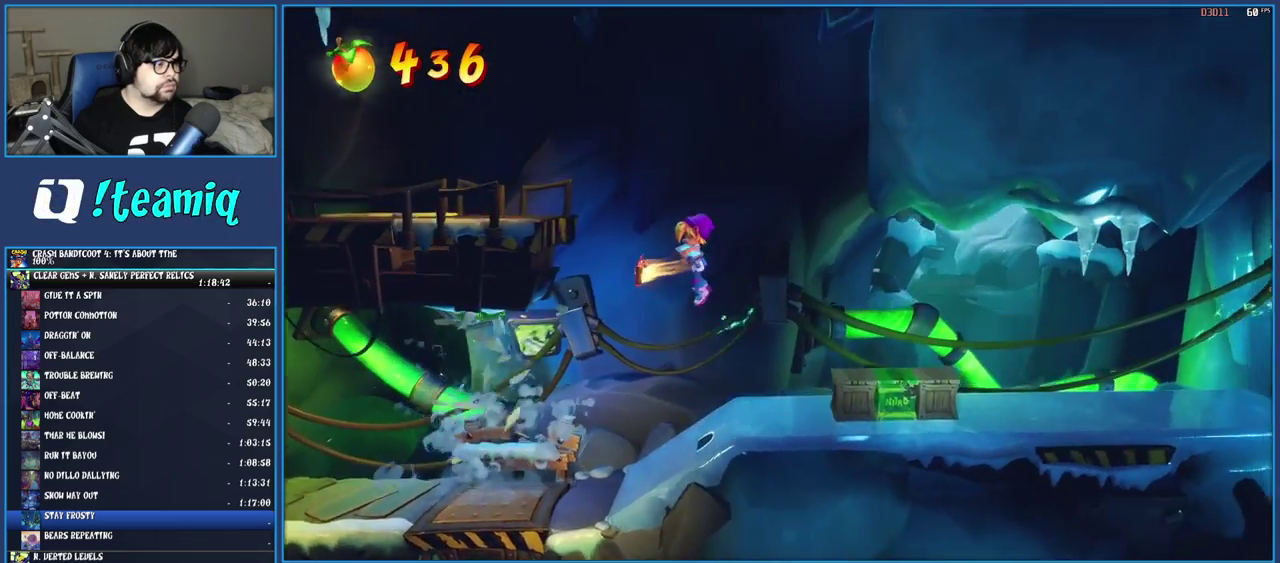
{"buttons": ["CROSS"], "left_stick": "left", "right_stick": "center", "events": [[50, "CROSS", "up"], [217, "CROSS", "down"]]}
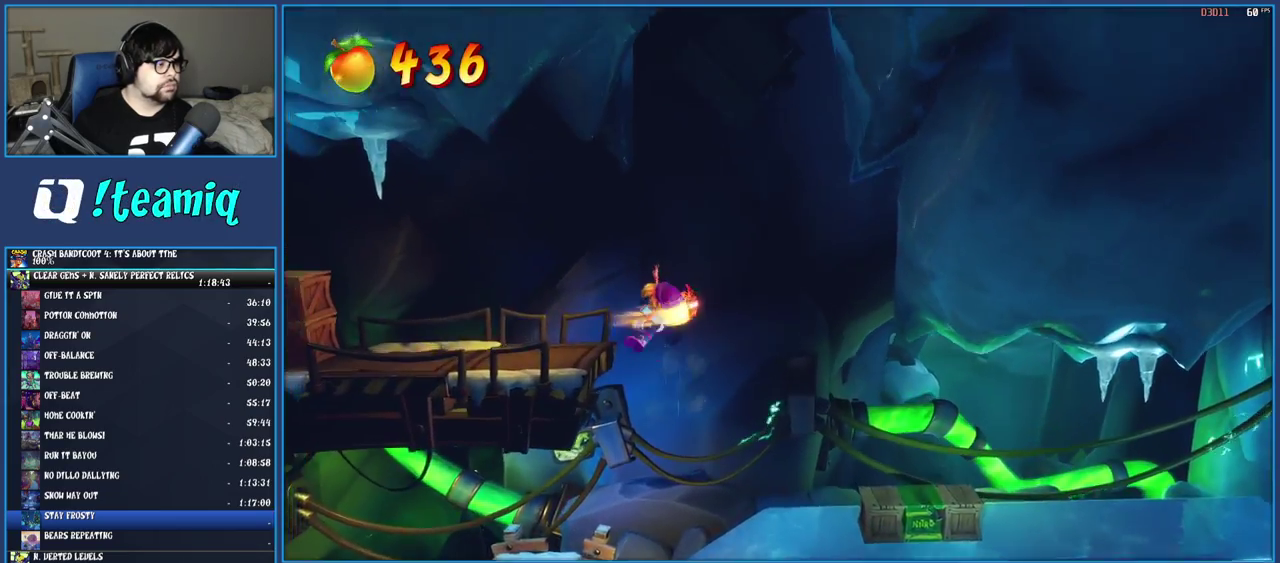
{"buttons": ["R1"], "left_stick": "left", "right_stick": "center", "events": [[17, "CROSS", "up"], [467, "R1", "down"]]}
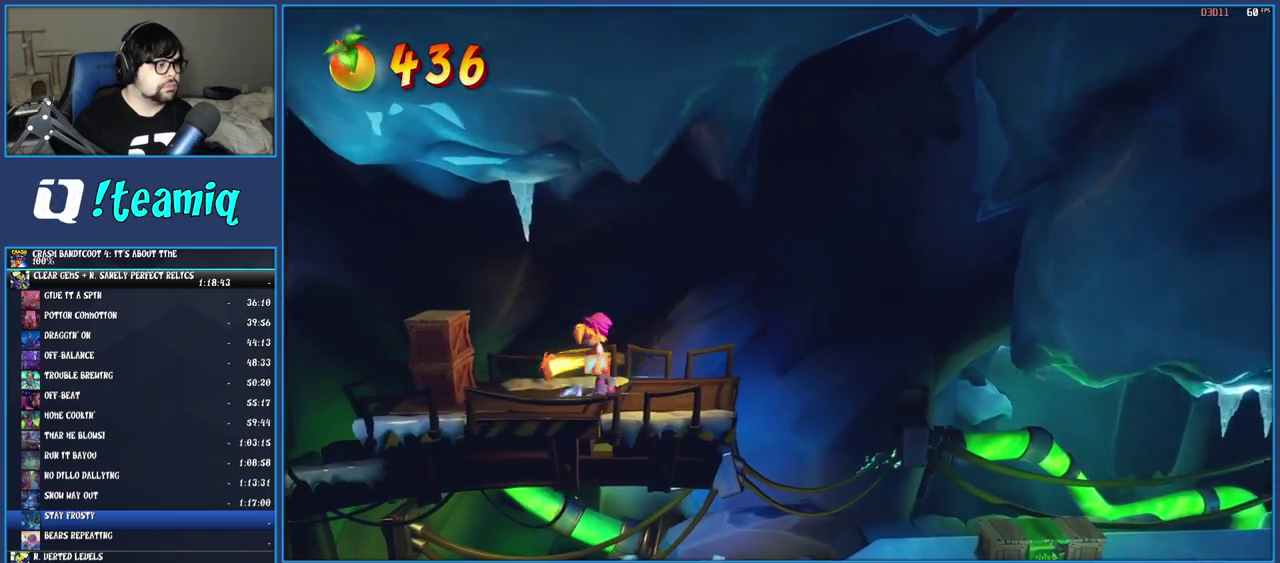
{"buttons": [], "left_stick": "center", "right_stick": "center", "events": [[83, "R1", "up"], [200, "SQUARE", "down"], [383, "SQUARE", "up"], [417, "left_stick", "center"]]}
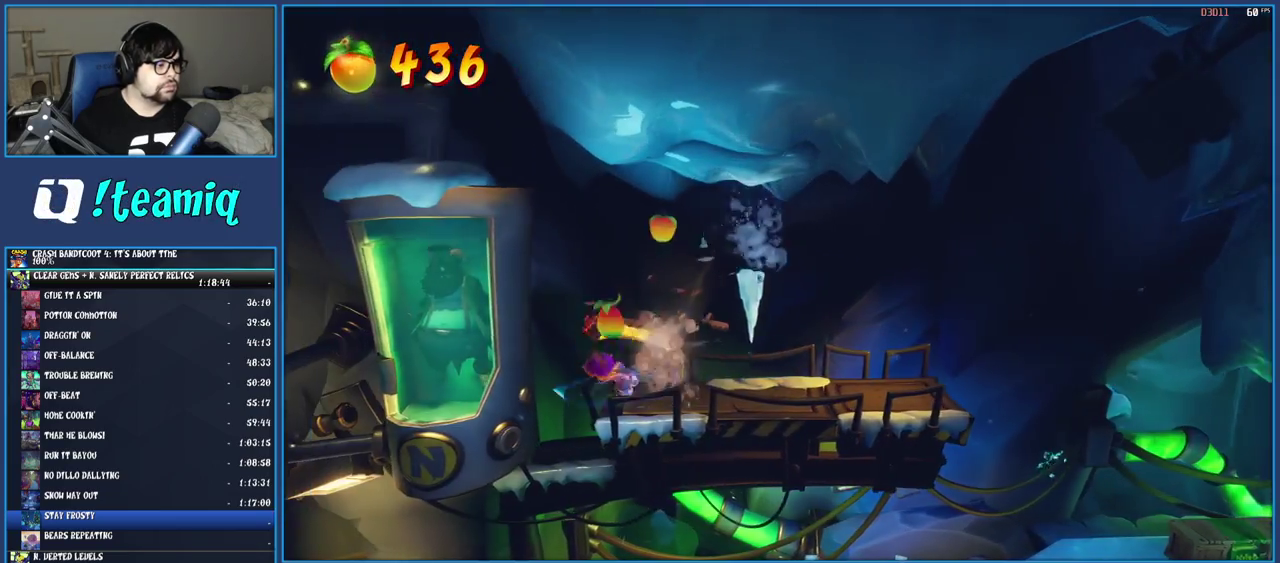
{"buttons": ["SQUARE"], "left_stick": "right", "right_stick": "center", "events": [[183, "left_stick", "right"], [300, "R1", "down"], [400, "R1", "up"], [483, "SQUARE", "down"]]}
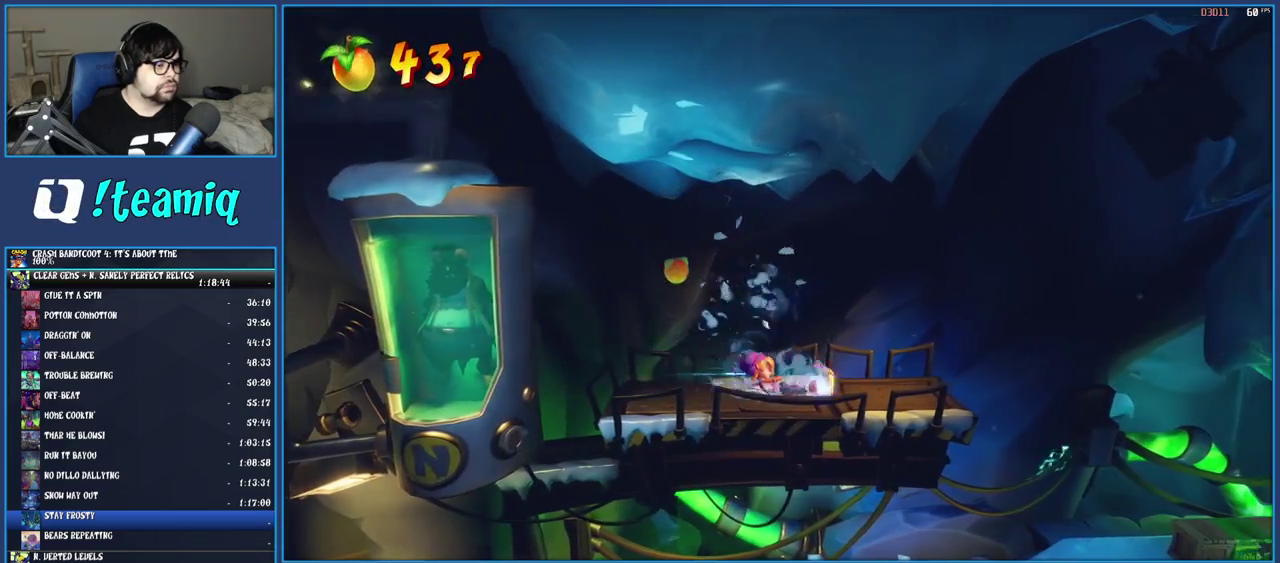
{"buttons": [], "left_stick": "right", "right_stick": "center", "events": [[167, "SQUARE", "up"]]}
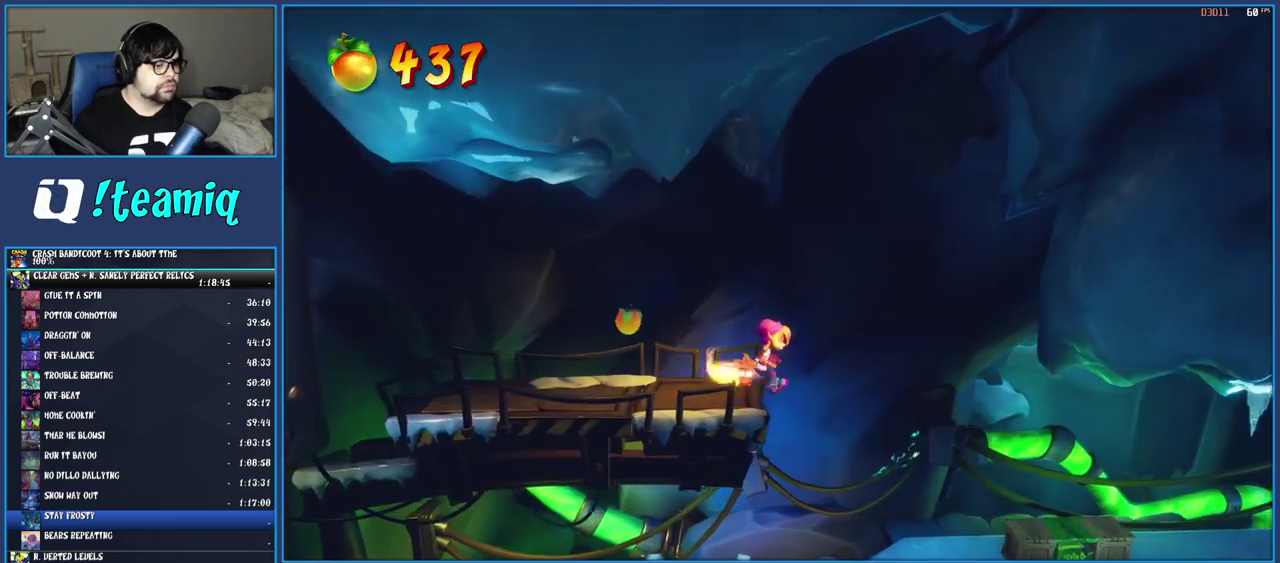
{"buttons": [], "left_stick": "right", "right_stick": "center", "events": []}
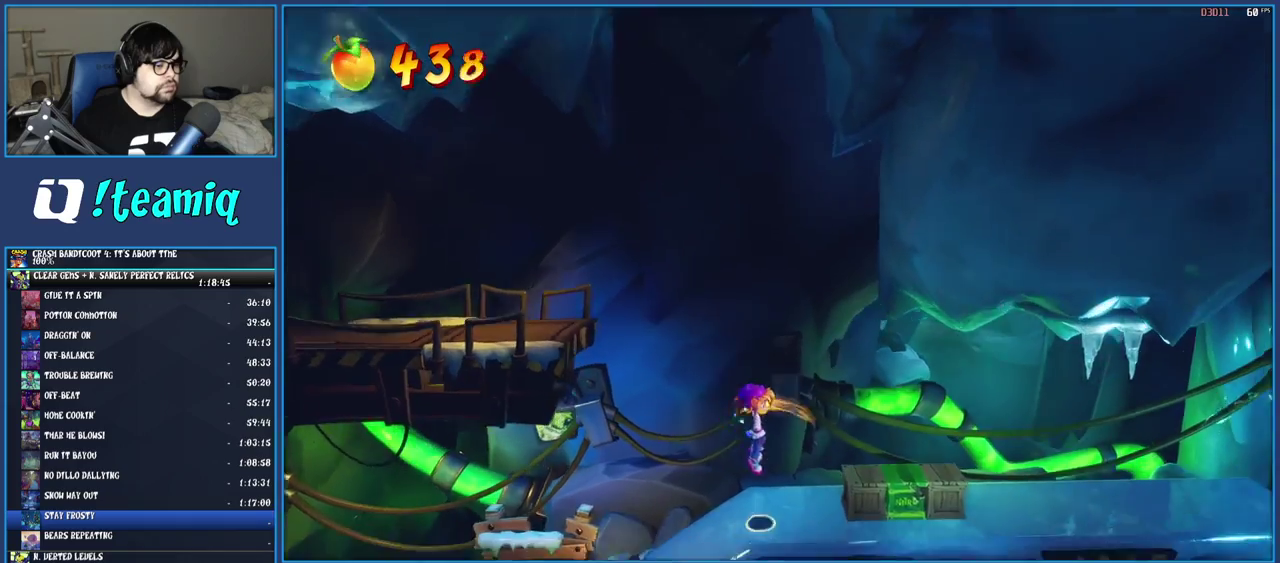
{"buttons": [], "left_stick": "right", "right_stick": "center", "events": [[100, "R1", "down"], [183, "R1", "up"], [250, "SQUARE", "down"], [417, "SQUARE", "up"]]}
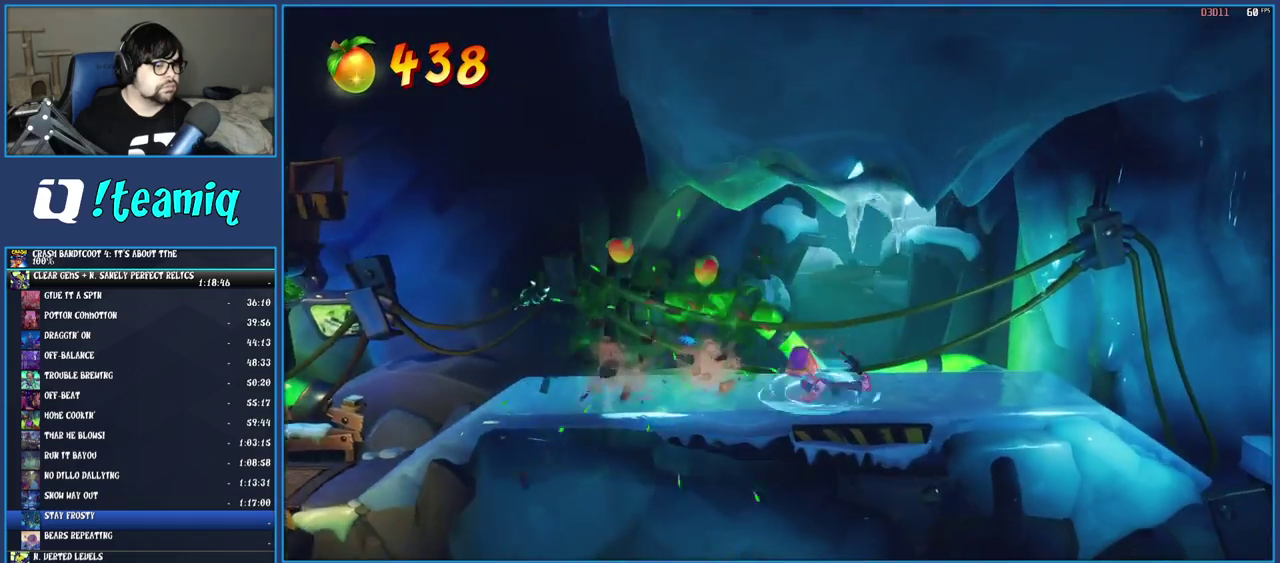
{"buttons": ["R1"], "left_stick": "right", "right_stick": "center", "events": [[33, "R1", "down"], [117, "R1", "up"], [167, "SQUARE", "down"], [300, "SQUARE", "up"], [433, "R1", "down"]]}
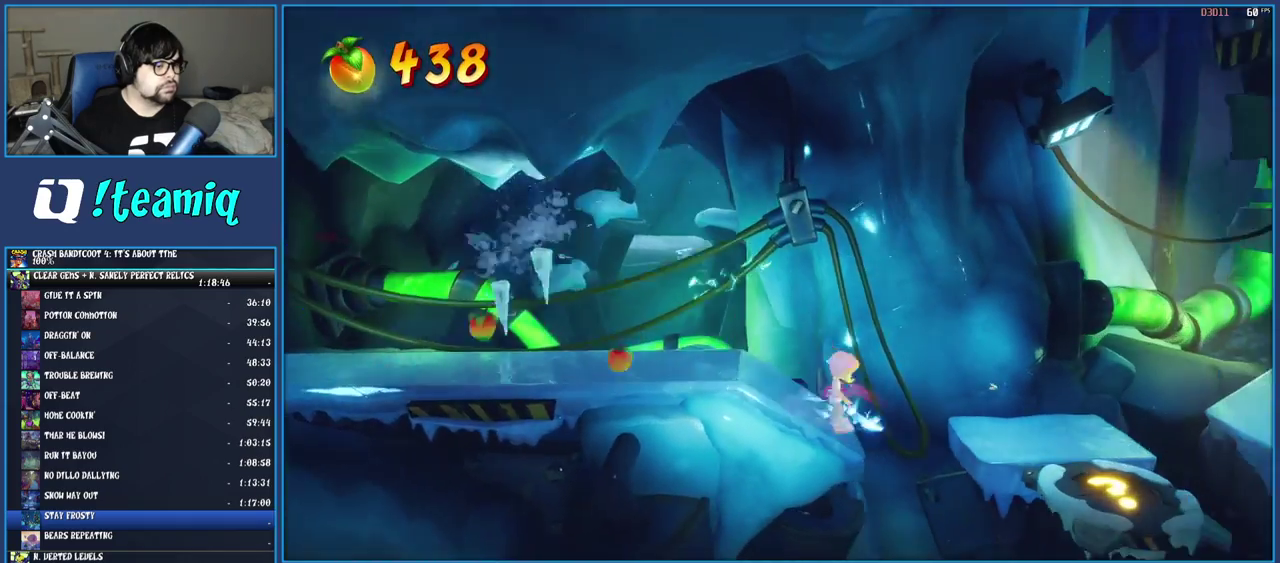
{"buttons": [], "left_stick": "down", "right_stick": "center", "events": [[33, "R1", "up"], [117, "SQUARE", "down"], [267, "SQUARE", "up"], [300, "left_stick", "down"], [383, "R1", "down"], [483, "R1", "up"]]}
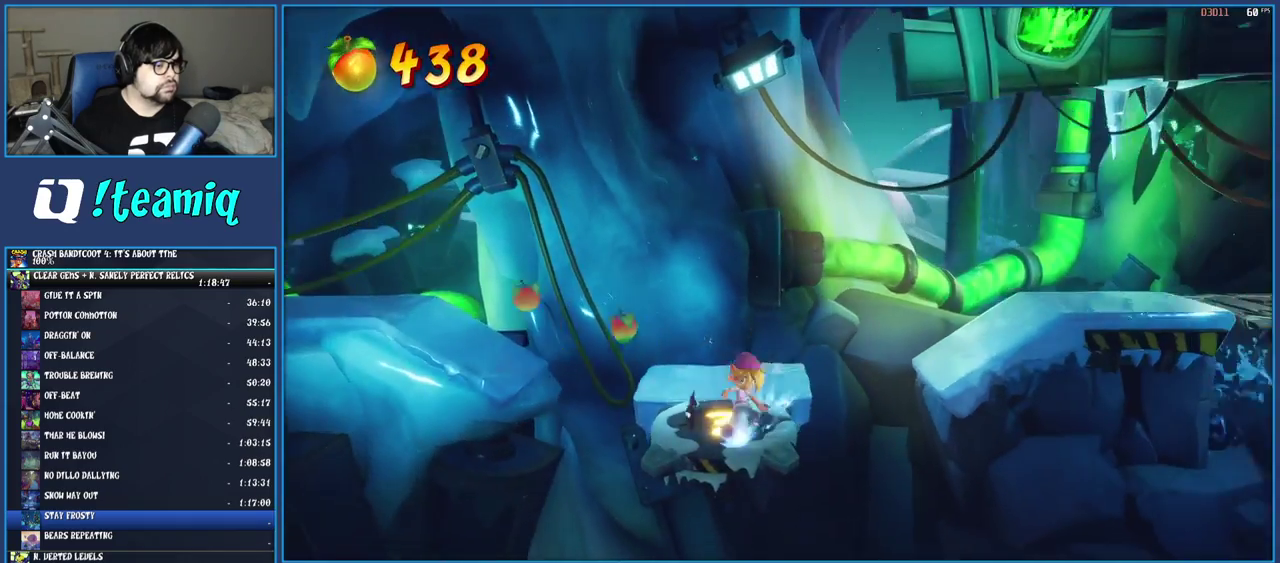
{"buttons": [], "left_stick": "center", "right_stick": "center", "events": [[67, "left_stick", "down-left"], [133, "left_stick", "center"]]}
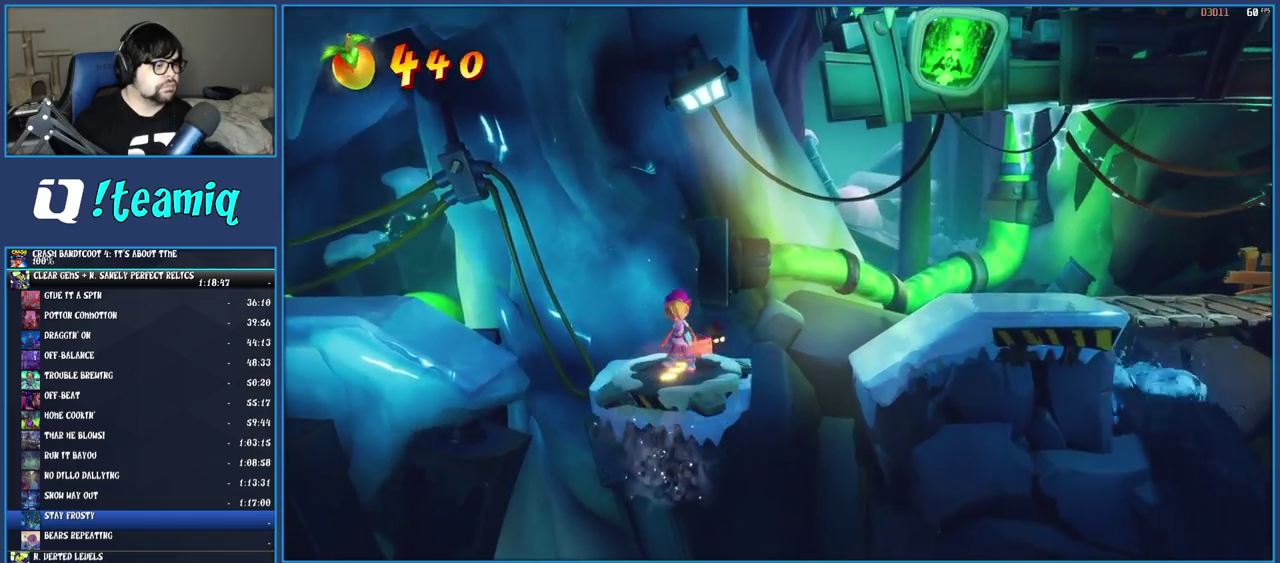
{"buttons": [], "left_stick": "center", "right_stick": "center", "events": []}
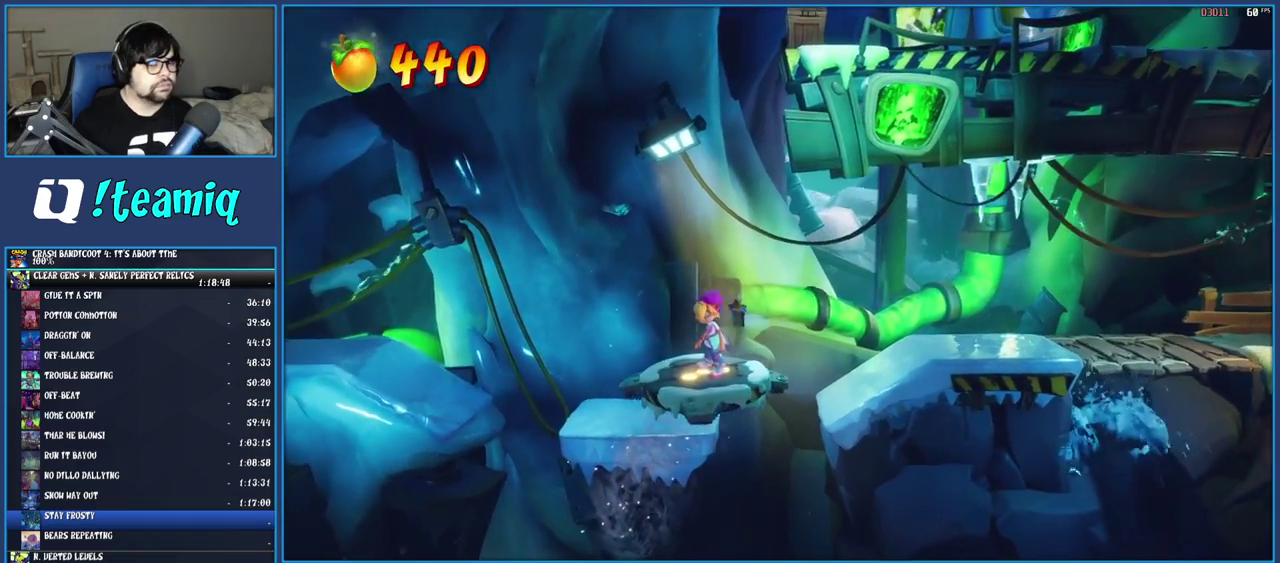
{"buttons": [], "left_stick": "center", "right_stick": "center", "events": []}
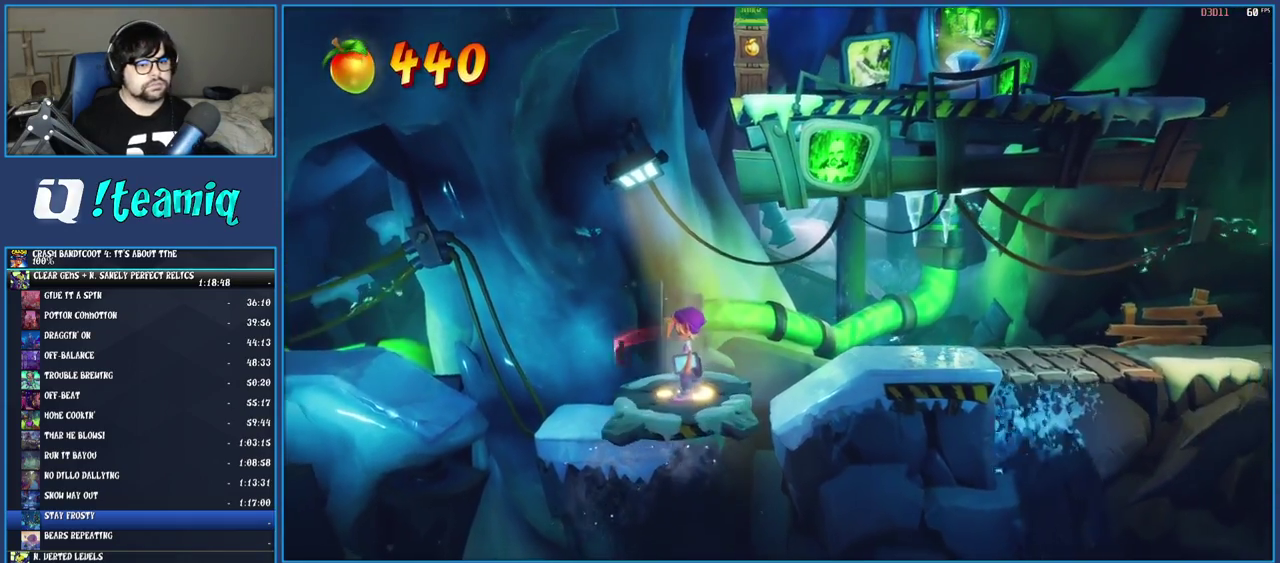
{"buttons": [], "left_stick": "center", "right_stick": "center", "events": []}
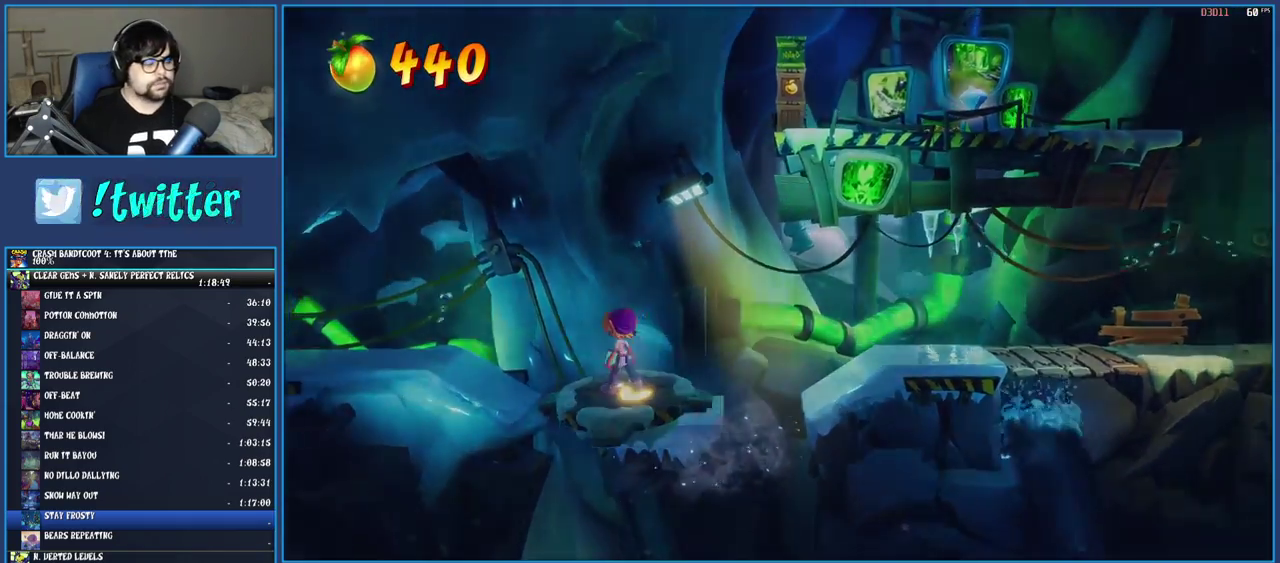
{"buttons": [], "left_stick": "center", "right_stick": "center", "events": []}
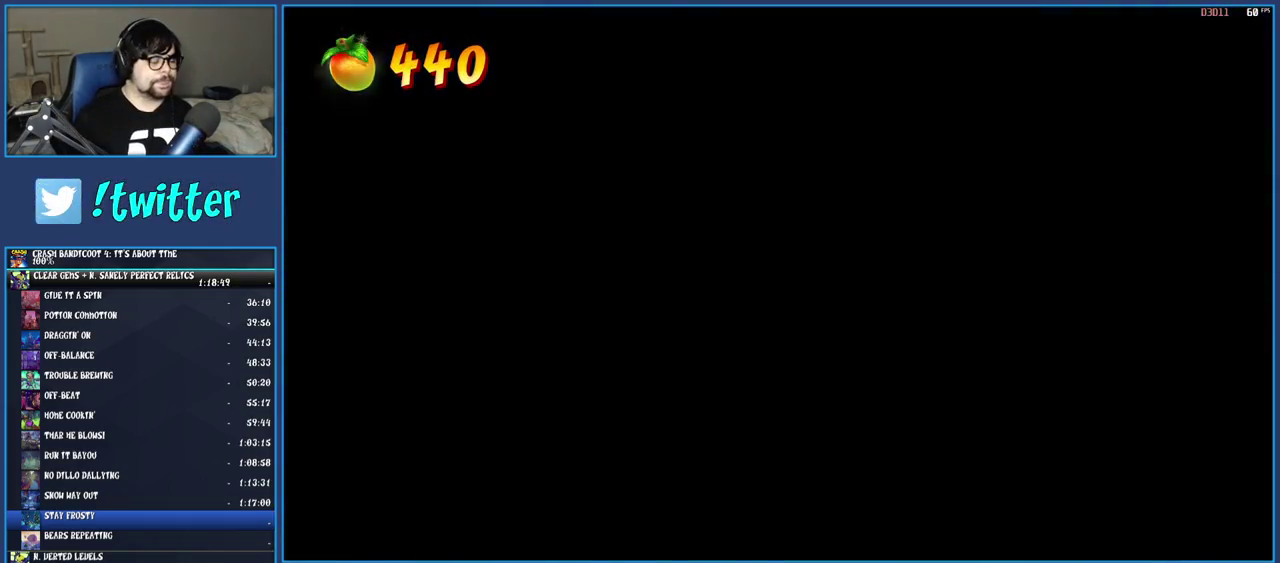
{"buttons": [], "left_stick": "right", "right_stick": "center", "events": [[150, "left_stick", "right"]]}
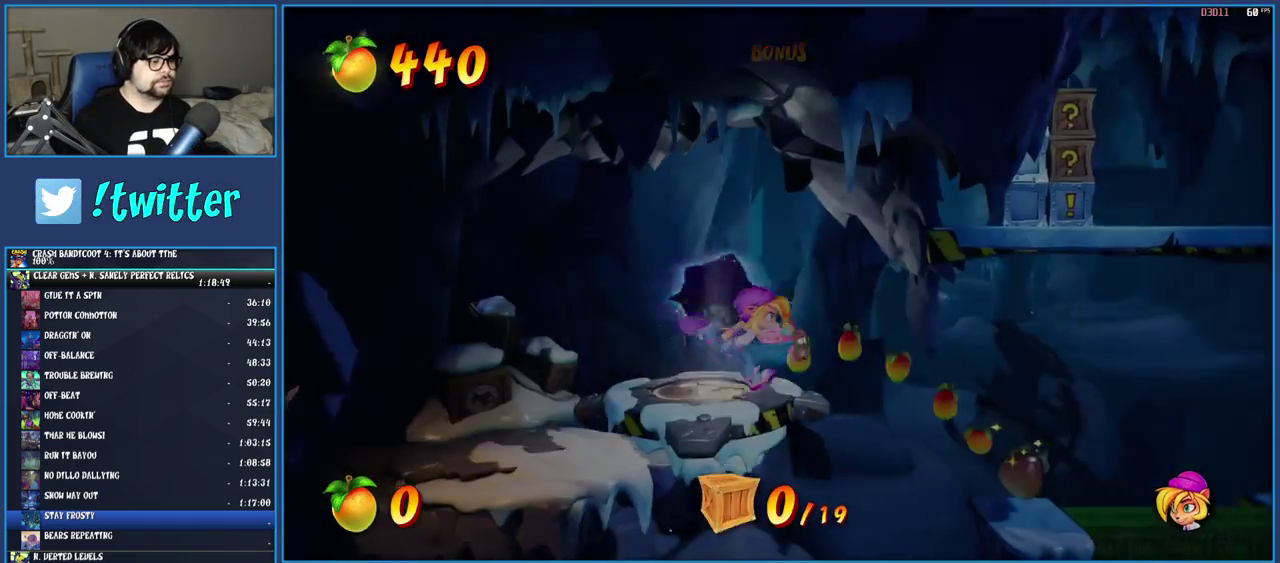
{"buttons": [], "left_stick": "right", "right_stick": "center", "events": []}
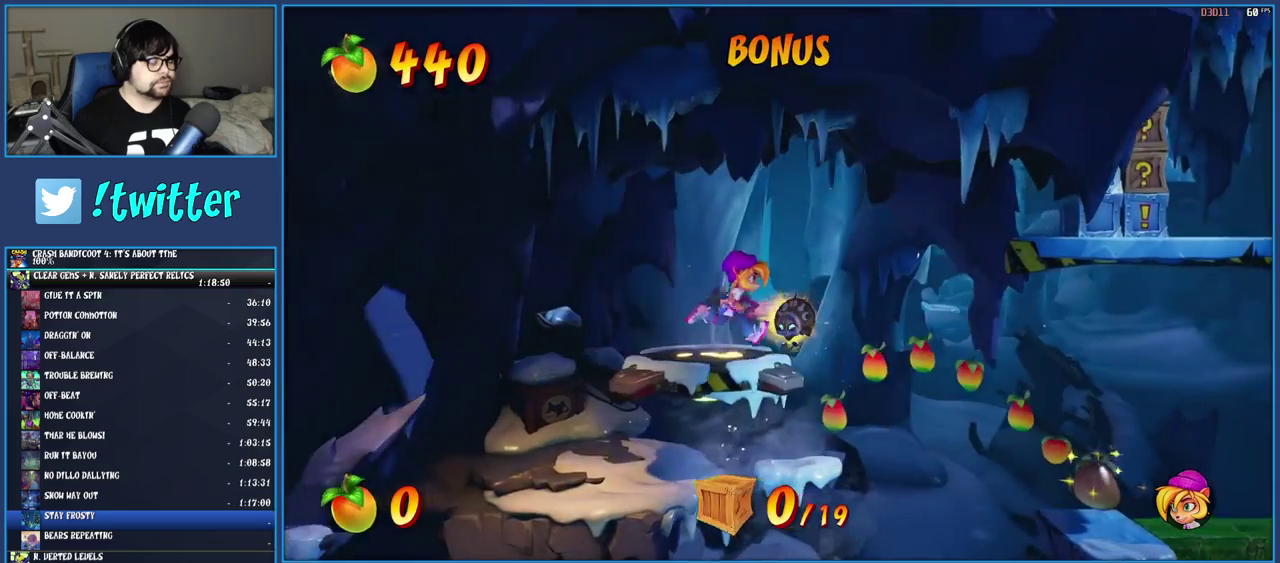
{"buttons": [], "left_stick": "right", "right_stick": "center", "events": []}
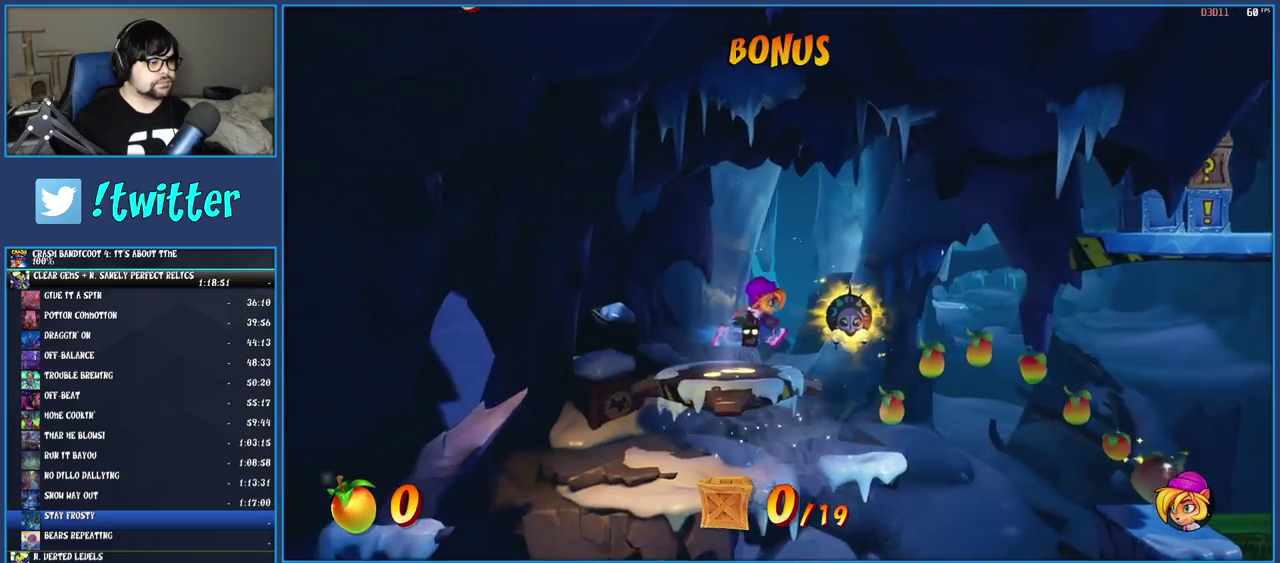
{"buttons": [], "left_stick": "right", "right_stick": "center", "events": []}
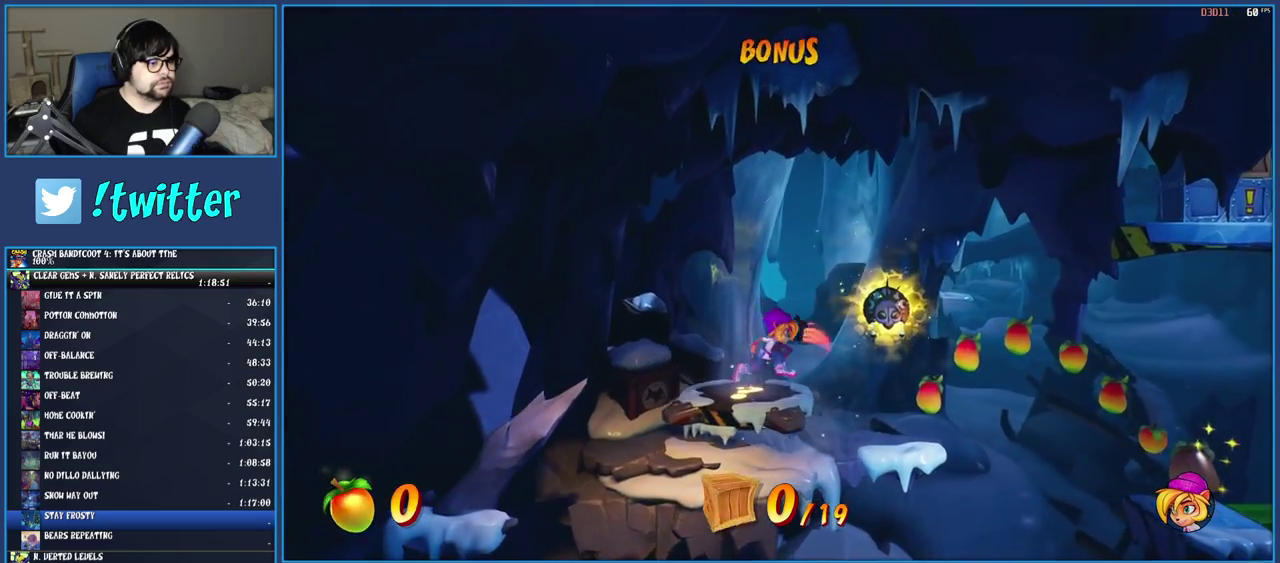
{"buttons": [], "left_stick": "right", "right_stick": "center", "events": []}
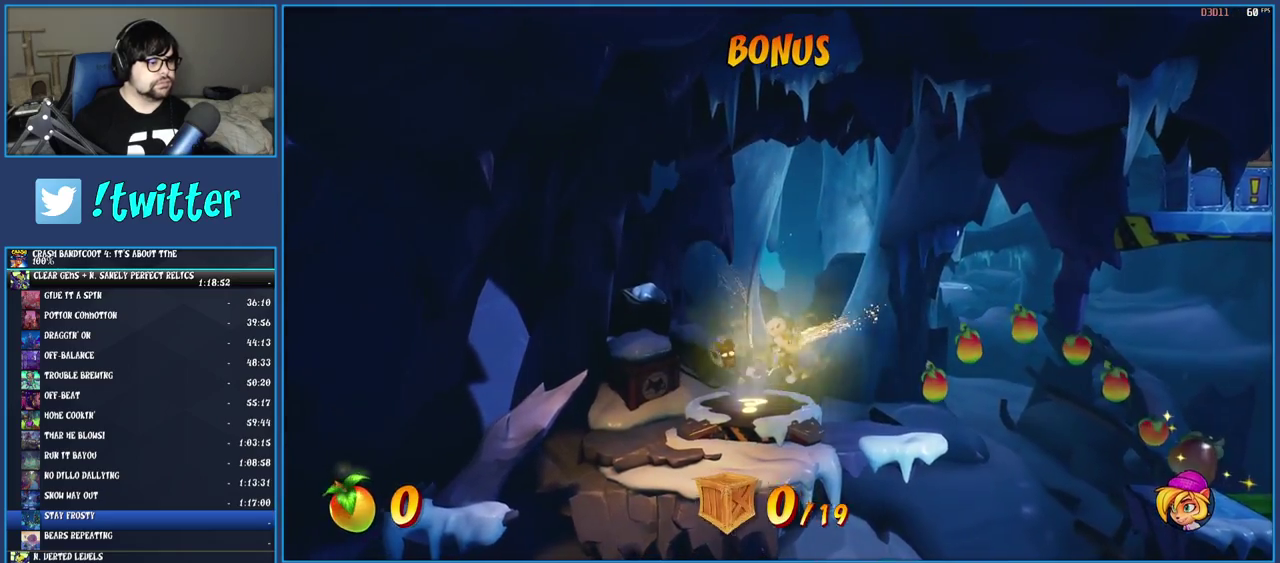
{"buttons": ["CROSS"], "left_stick": "right", "right_stick": "center", "events": [[450, "CROSS", "down"]]}
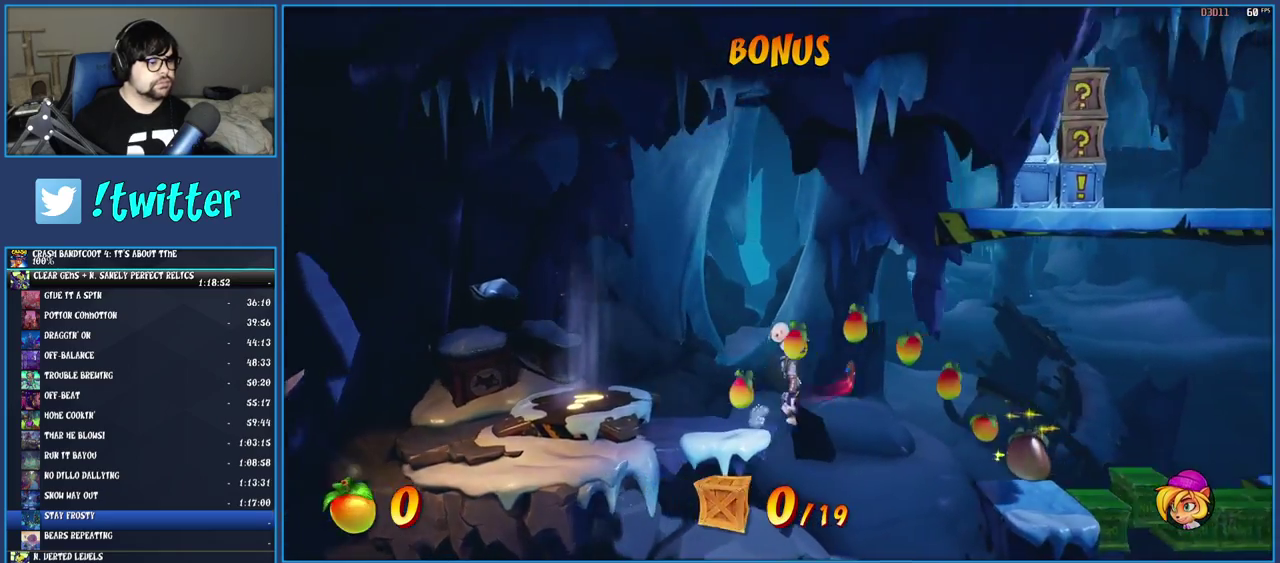
{"buttons": ["TRIANGLE"], "left_stick": "right", "right_stick": "center", "events": [[67, "CROSS", "up"], [400, "TRIANGLE", "down"]]}
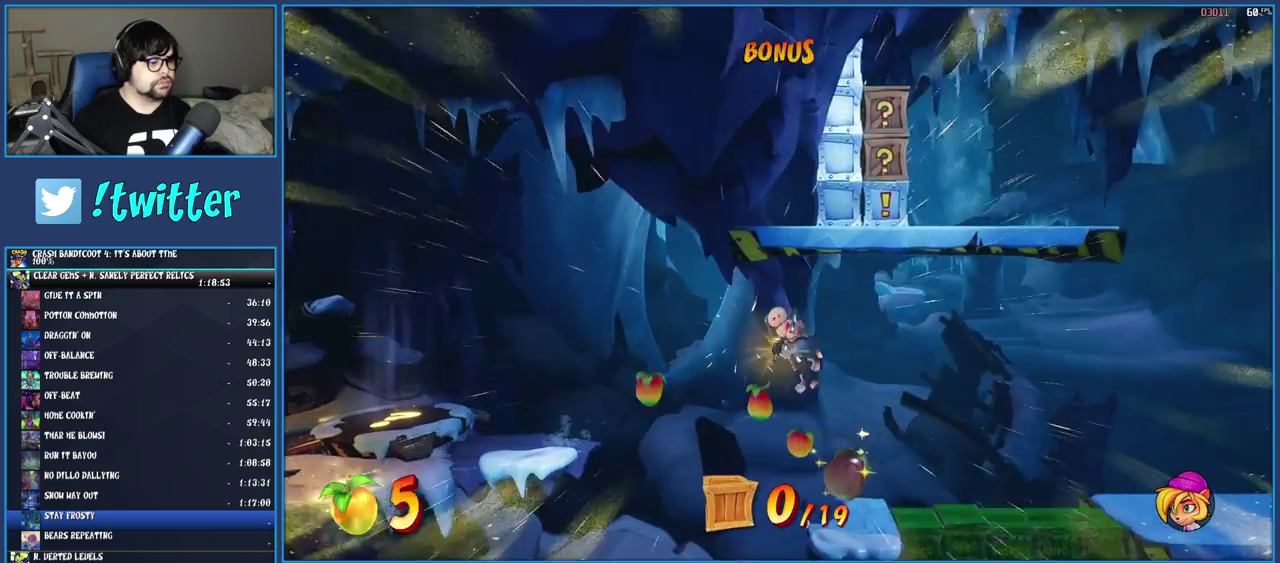
{"buttons": [], "left_stick": "right", "right_stick": "center", "events": [[33, "TRIANGLE", "up"], [250, "SQUARE", "down"], [417, "SQUARE", "up"]]}